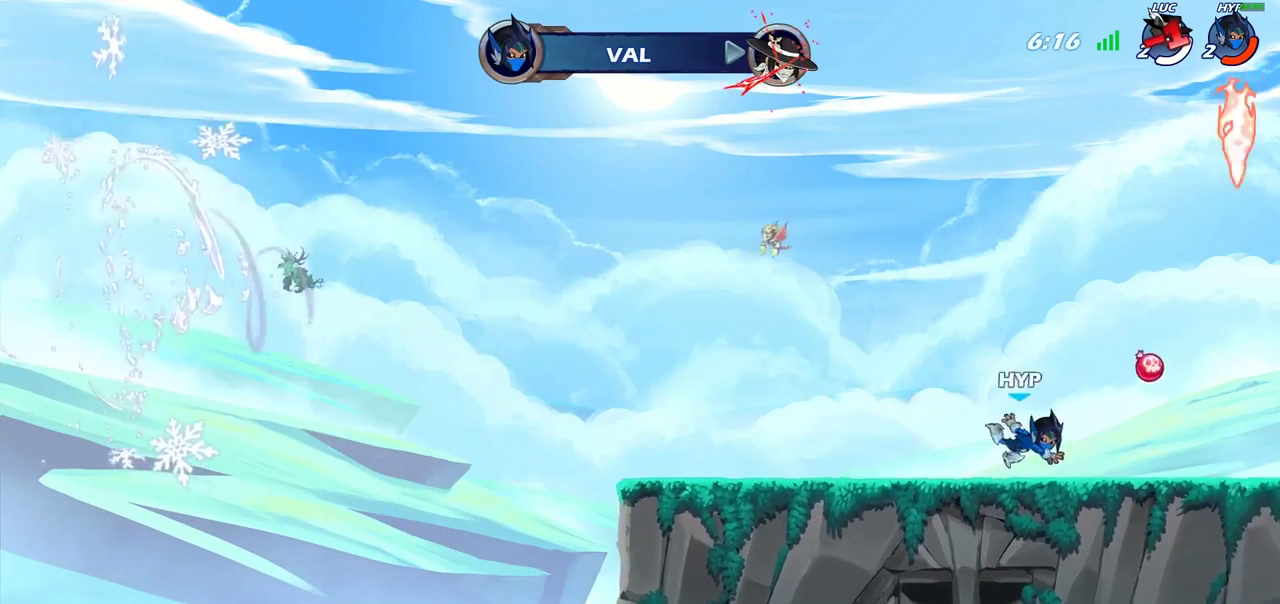
Gameplay with a controller (PlayStation layout); each line is a JSON object with the inputs held at the frame after it (dt_ms = milliseconds from this image to that frame). "events" lists button and stick changes between this image and that frame as [ms after this image, input, new state], when the widget could be followed in between. Not read: L1 L3 R3.
{"dt_ms": 400, "buttons": [], "left_stick": "center", "right_stick": "center", "events": []}
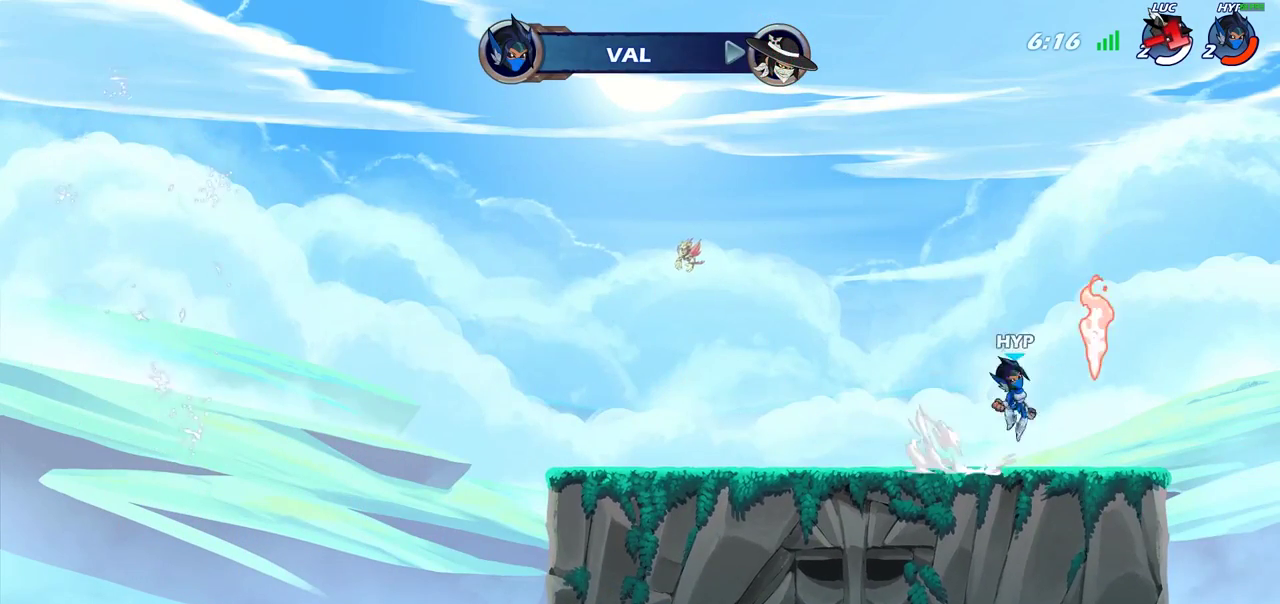
{"dt_ms": 500, "buttons": [], "left_stick": "center", "right_stick": "center", "events": []}
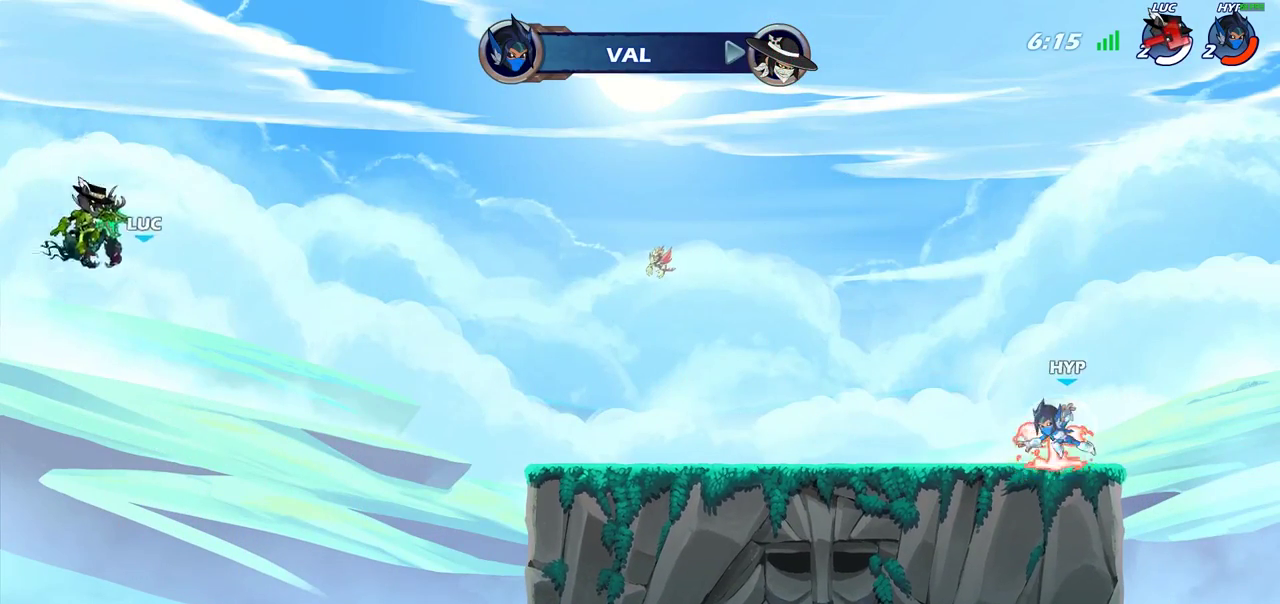
{"dt_ms": 500, "buttons": [], "left_stick": "center", "right_stick": "center", "events": []}
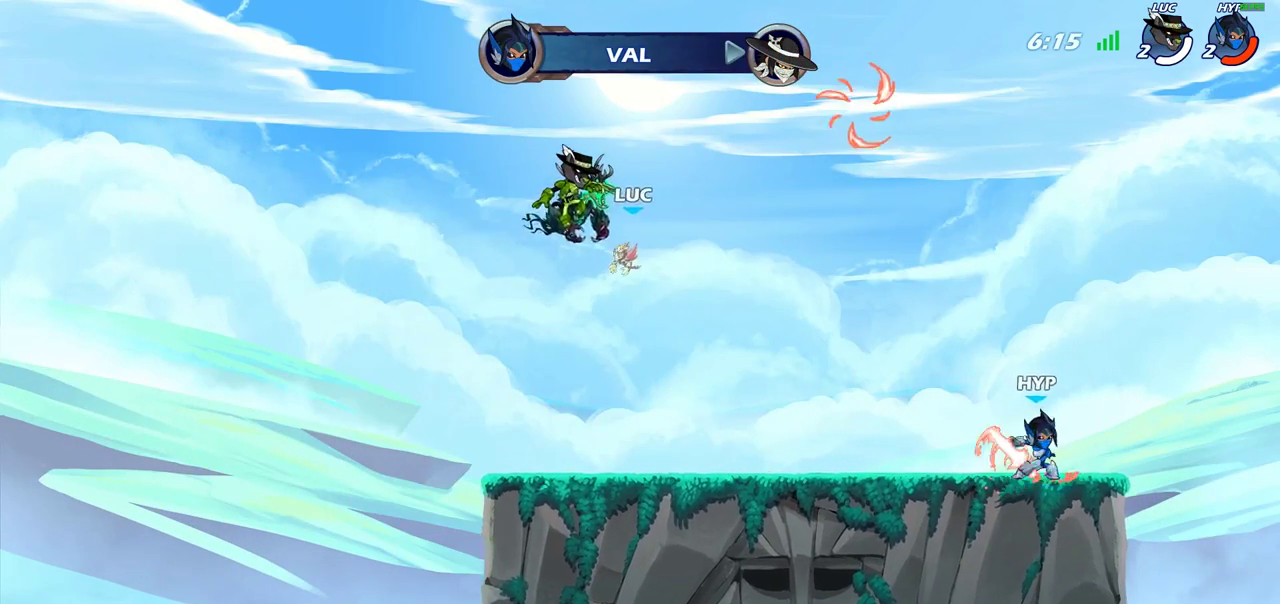
{"dt_ms": 500, "buttons": ["SELECT"], "left_stick": "center", "right_stick": "center", "events": [[383, "SELECT", "down"]]}
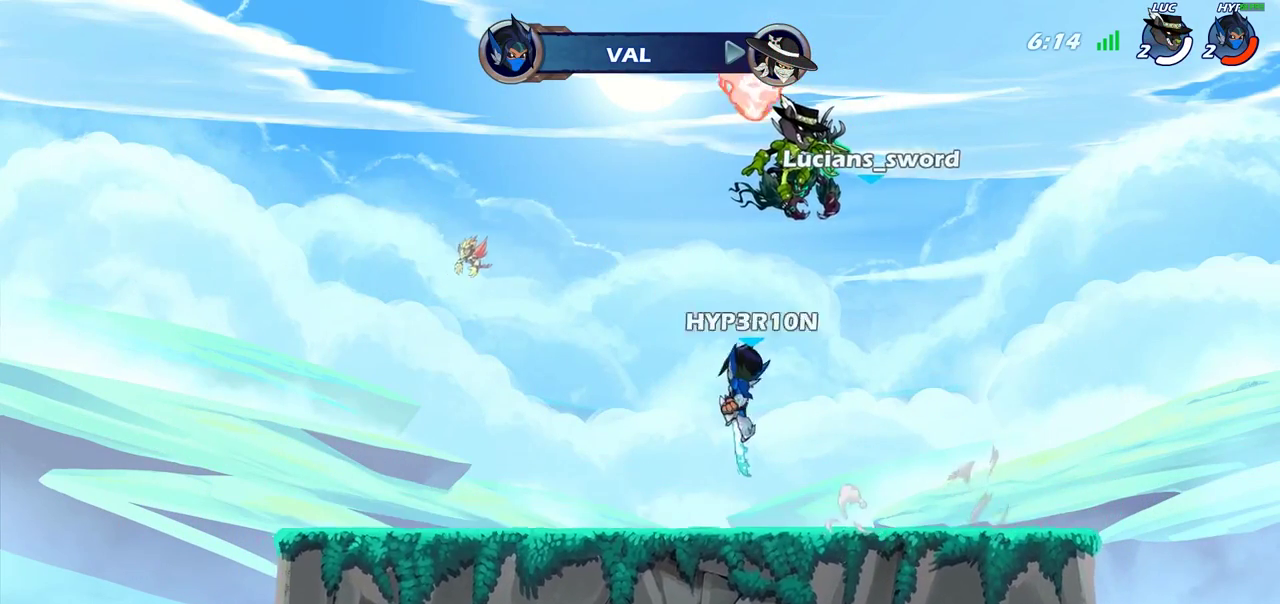
{"dt_ms": 300, "buttons": ["SELECT"], "left_stick": "center", "right_stick": "center", "events": []}
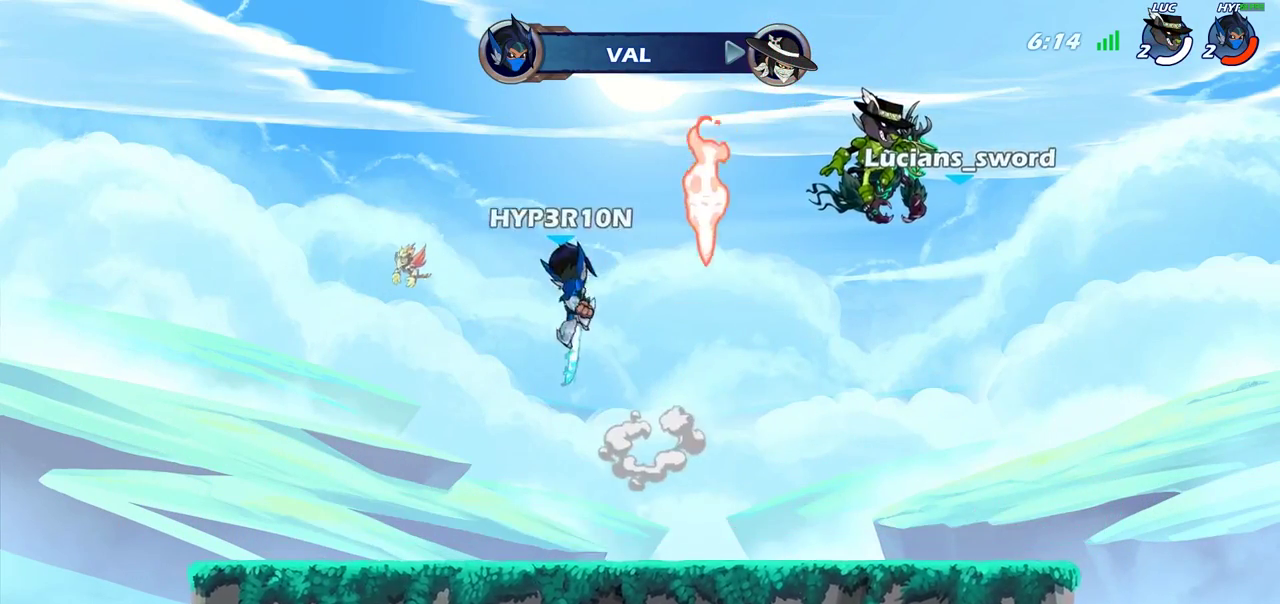
{"dt_ms": 800, "buttons": ["SELECT"], "left_stick": "center", "right_stick": "center", "events": []}
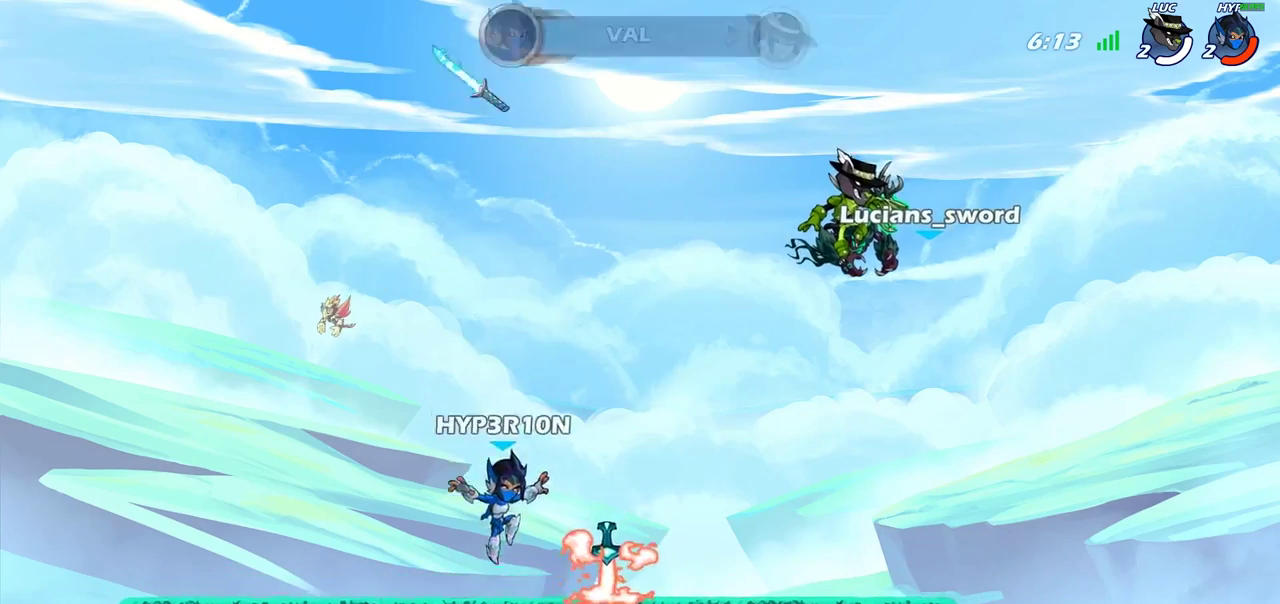
{"dt_ms": 400, "buttons": ["SELECT"], "left_stick": "center", "right_stick": "center", "events": []}
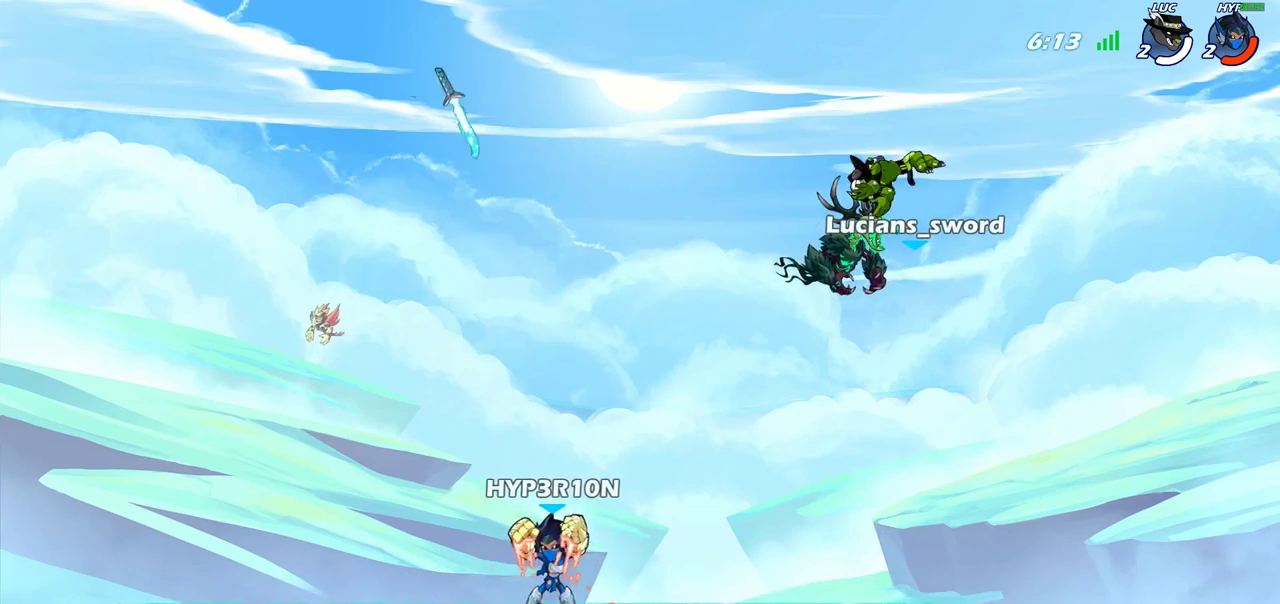
{"dt_ms": 400, "buttons": [], "left_stick": "center", "right_stick": "center", "events": [[267, "SELECT", "up"]]}
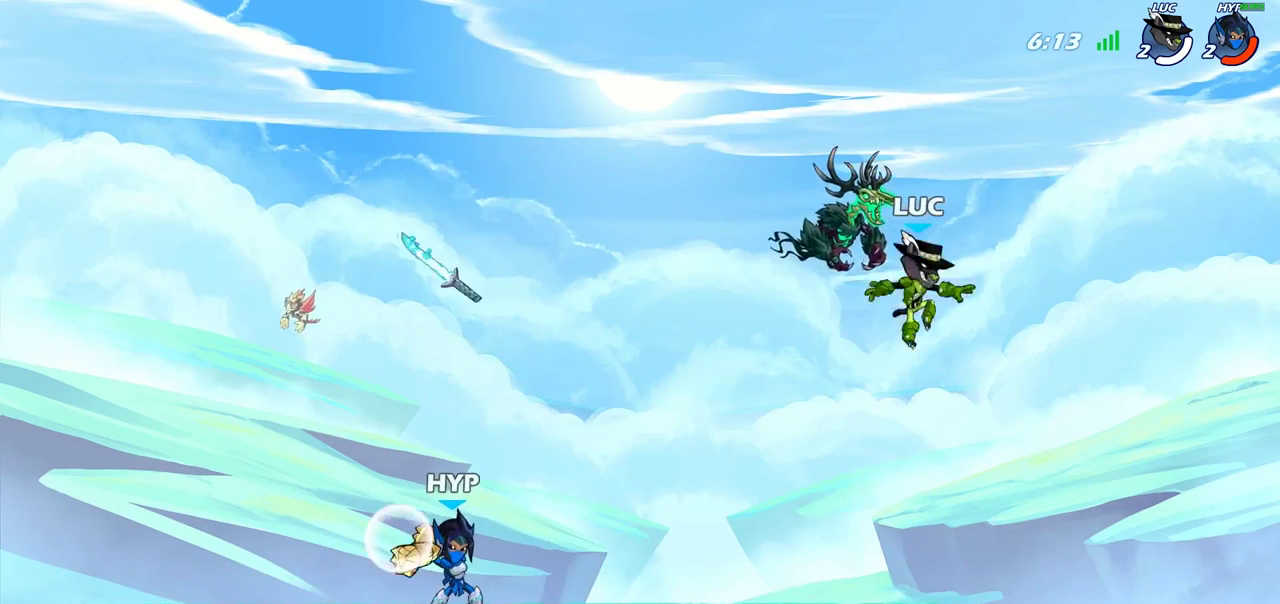
{"dt_ms": 800, "buttons": [], "left_stick": "center", "right_stick": "center", "events": [[217, "left_stick", "left"], [650, "left_stick", "up-left"], [800, "left_stick", "center"]]}
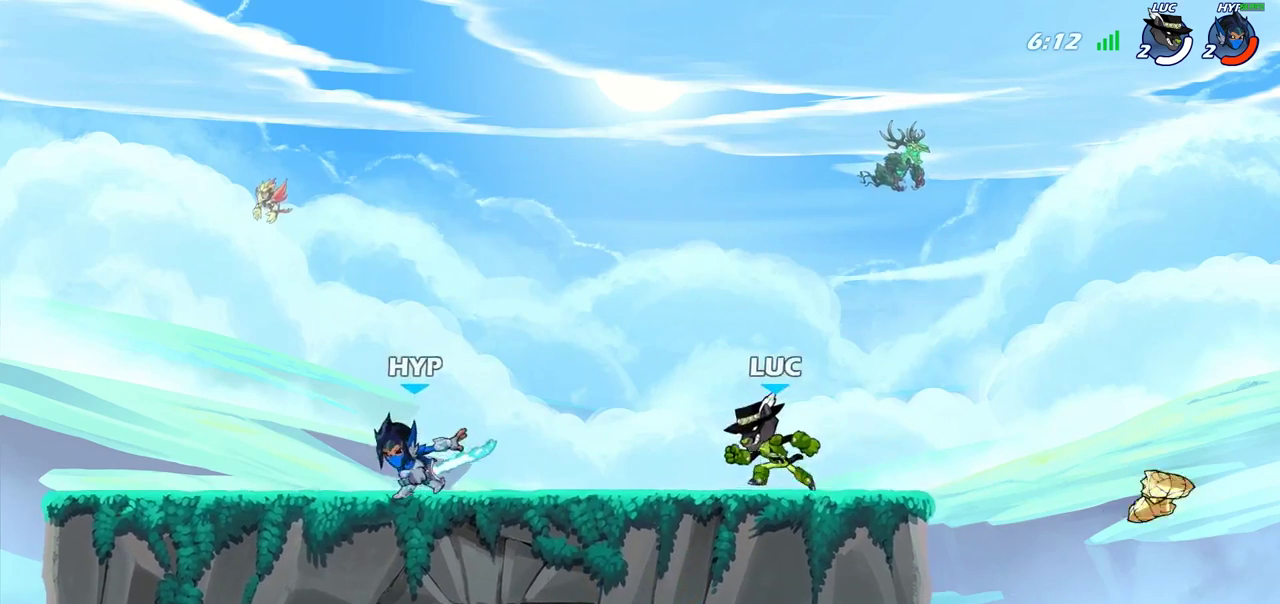
{"dt_ms": 300, "buttons": [], "left_stick": "center", "right_stick": "center", "events": []}
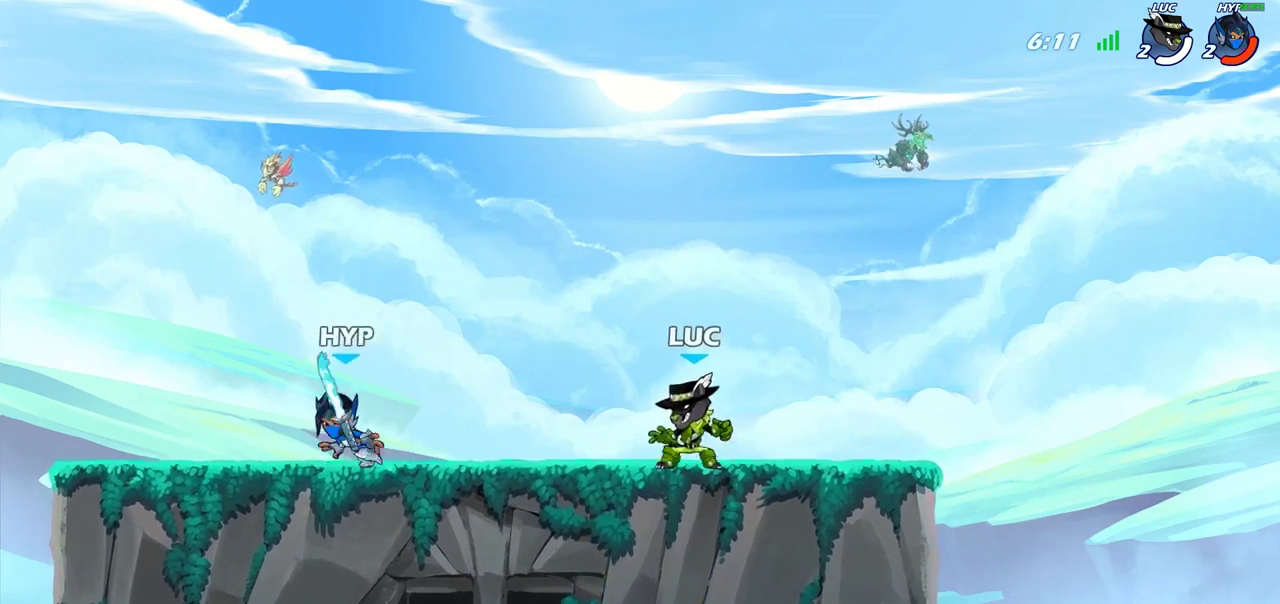
{"dt_ms": 400, "buttons": [], "left_stick": "up-left", "right_stick": "center", "events": [[333, "left_stick", "up-left"]]}
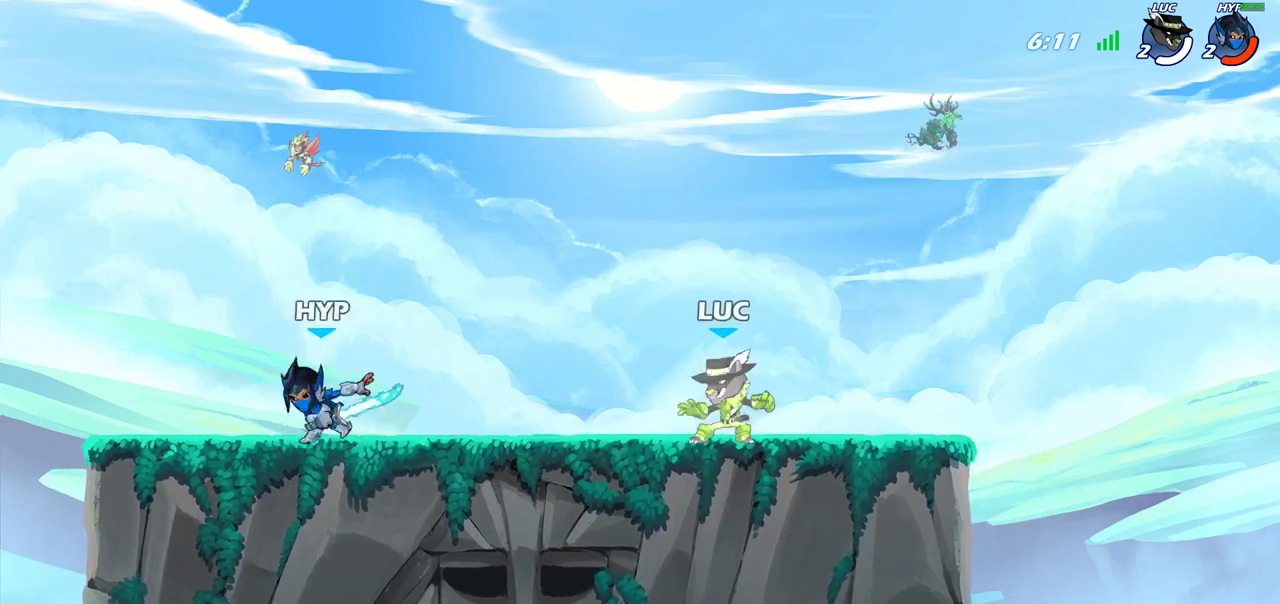
{"dt_ms": 800, "buttons": [], "left_stick": "right", "right_stick": "center", "events": [[33, "R2", "down"], [50, "CROSS", "down"], [67, "left_stick", "left"], [100, "SQUARE", "down"], [117, "R2", "up"], [150, "CROSS", "up"], [183, "SQUARE", "up"], [700, "left_stick", "right"]]}
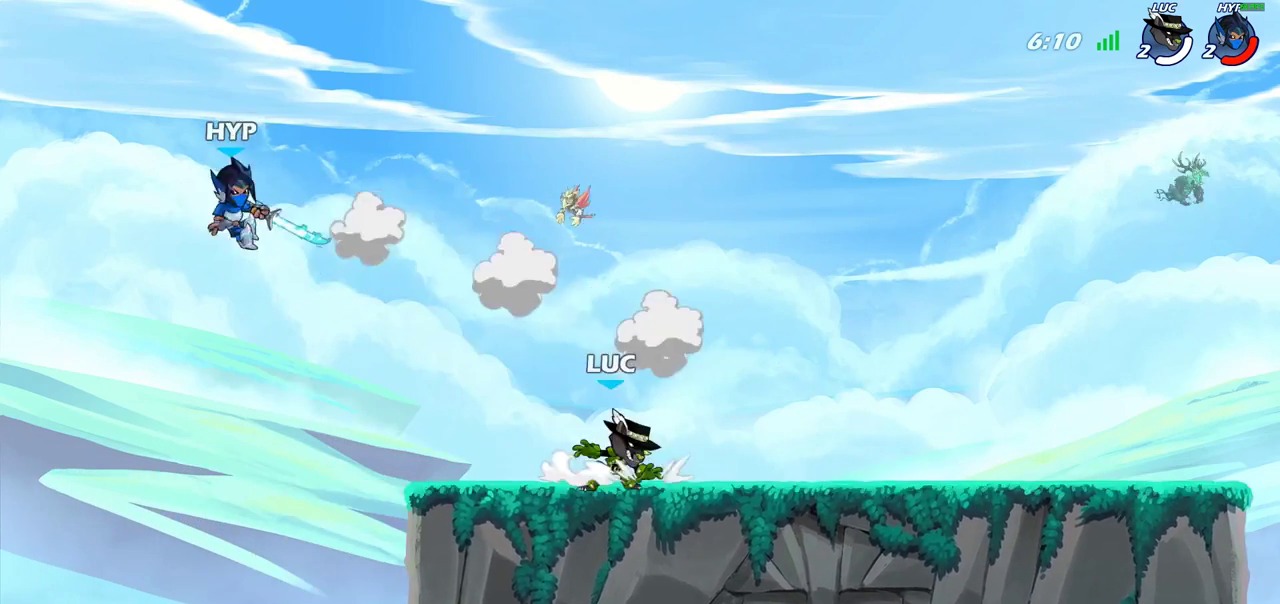
{"dt_ms": 300, "buttons": [], "left_stick": "right", "right_stick": "center", "events": [[167, "left_stick", "left"], [250, "left_stick", "up-left"], [300, "left_stick", "right"]]}
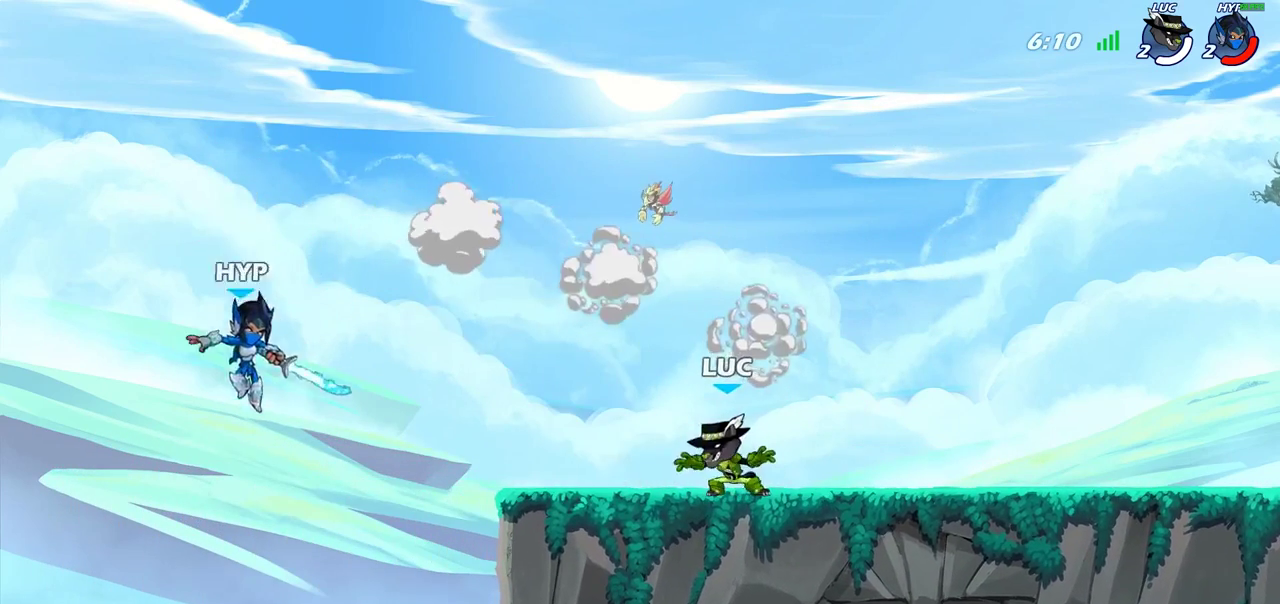
{"dt_ms": 600, "buttons": [], "left_stick": "center", "right_stick": "center", "events": [[350, "R2", "down"], [517, "R2", "up"], [533, "left_stick", "center"]]}
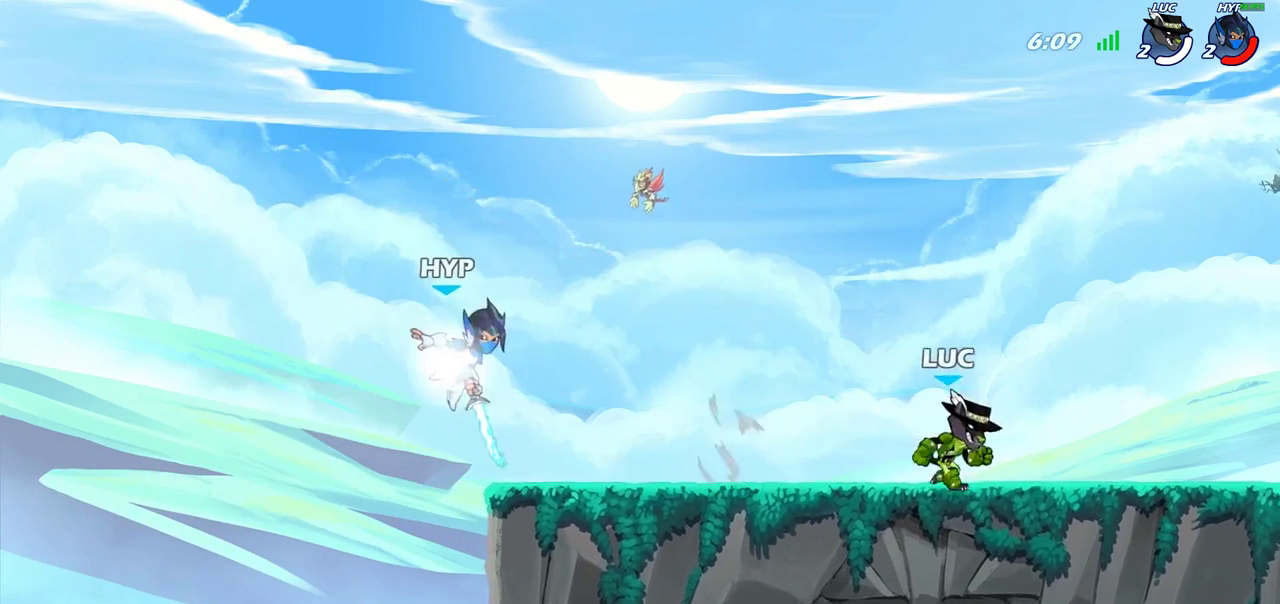
{"dt_ms": 400, "buttons": [], "left_stick": "center", "right_stick": "center", "events": [[100, "left_stick", "left"], [150, "left_stick", "center"]]}
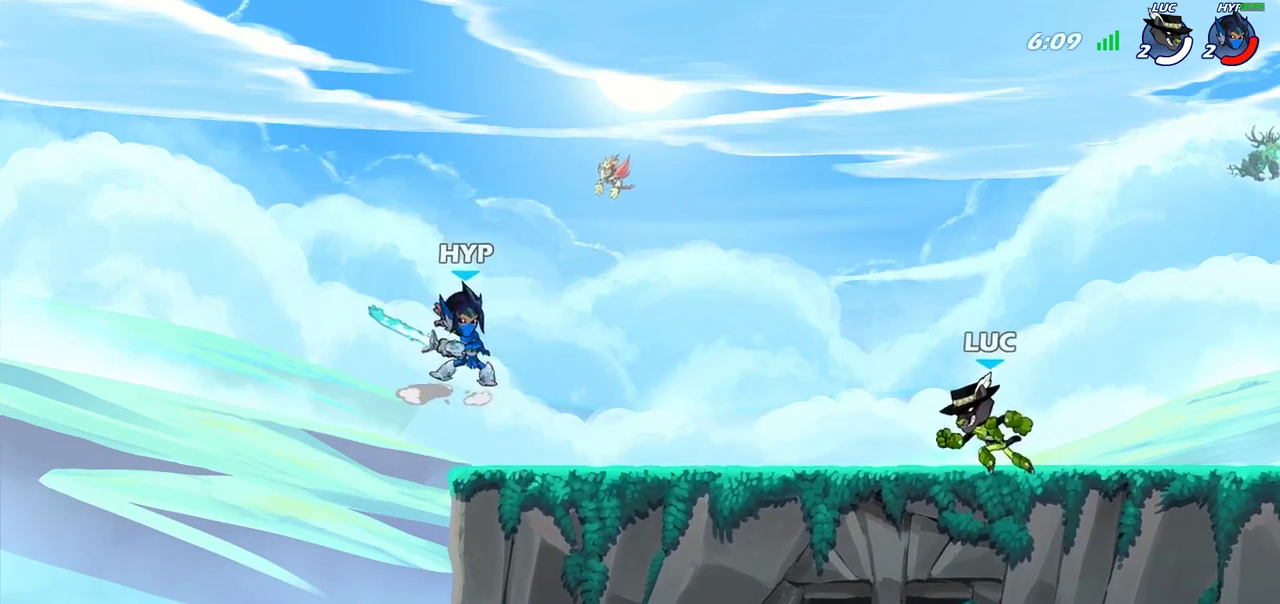
{"dt_ms": 300, "buttons": [], "left_stick": "right", "right_stick": "center", "events": [[33, "left_stick", "left"], [133, "left_stick", "right"]]}
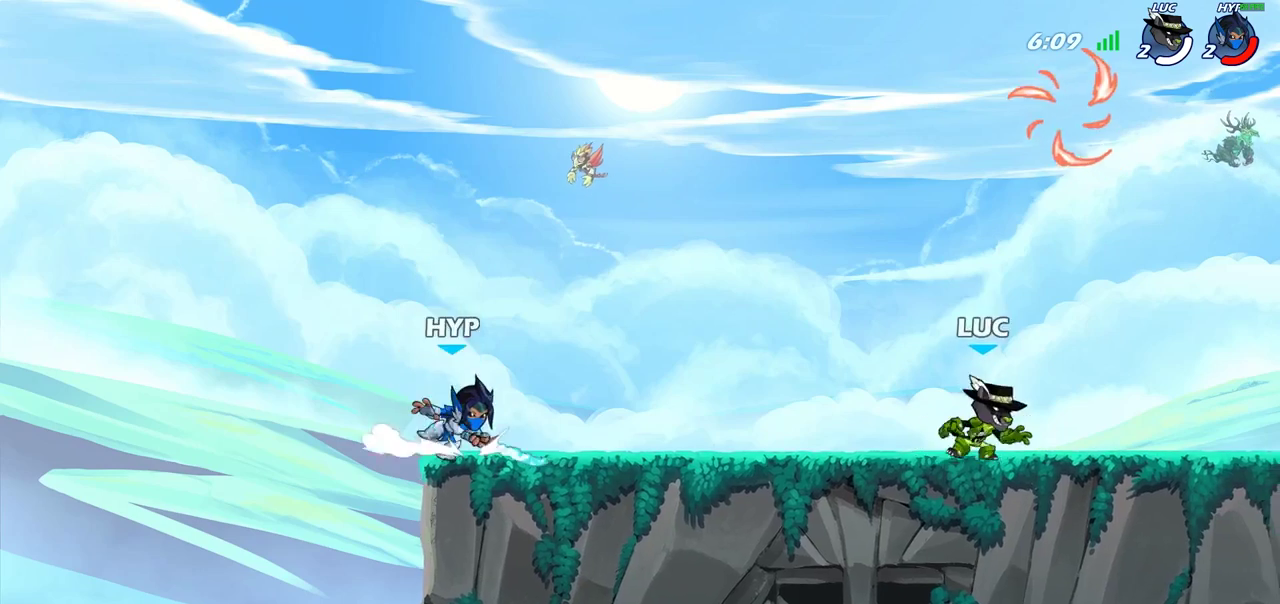
{"dt_ms": 700, "buttons": [], "left_stick": "down-right", "right_stick": "center", "events": [[83, "CROSS", "down"], [150, "left_stick", "up"], [200, "left_stick", "up-left"], [217, "CROSS", "up"], [300, "CROSS", "down"], [433, "CROSS", "up"], [567, "left_stick", "down"], [617, "left_stick", "down-right"]]}
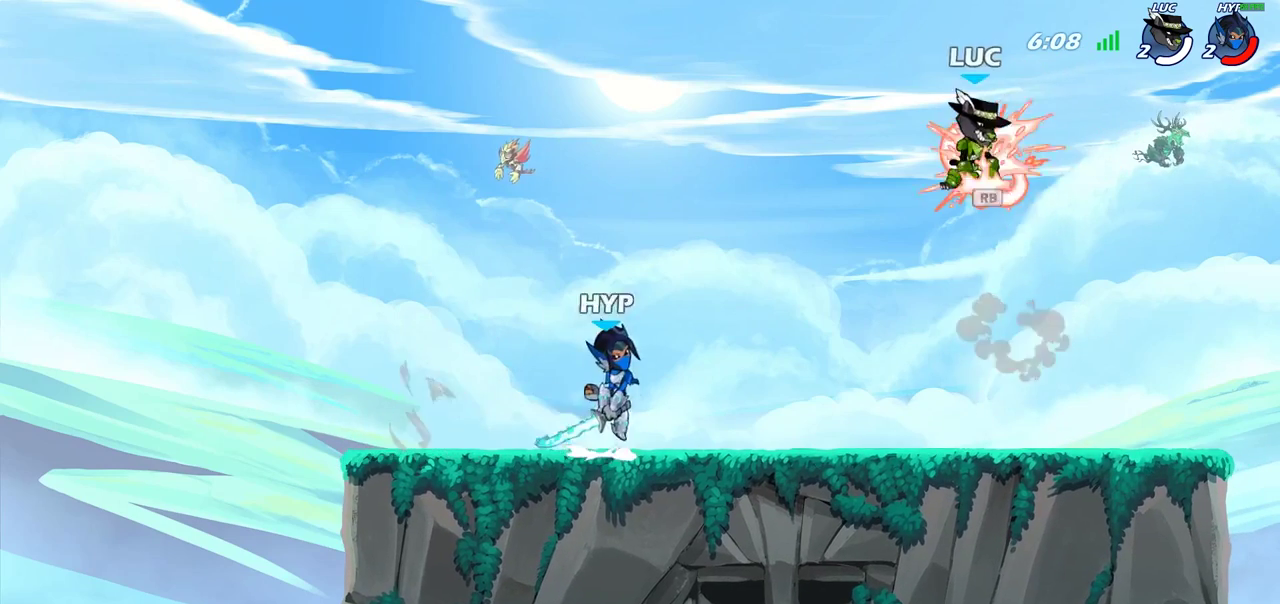
{"dt_ms": 300, "buttons": [], "left_stick": "left", "right_stick": "center", "events": [[300, "left_stick", "left"]]}
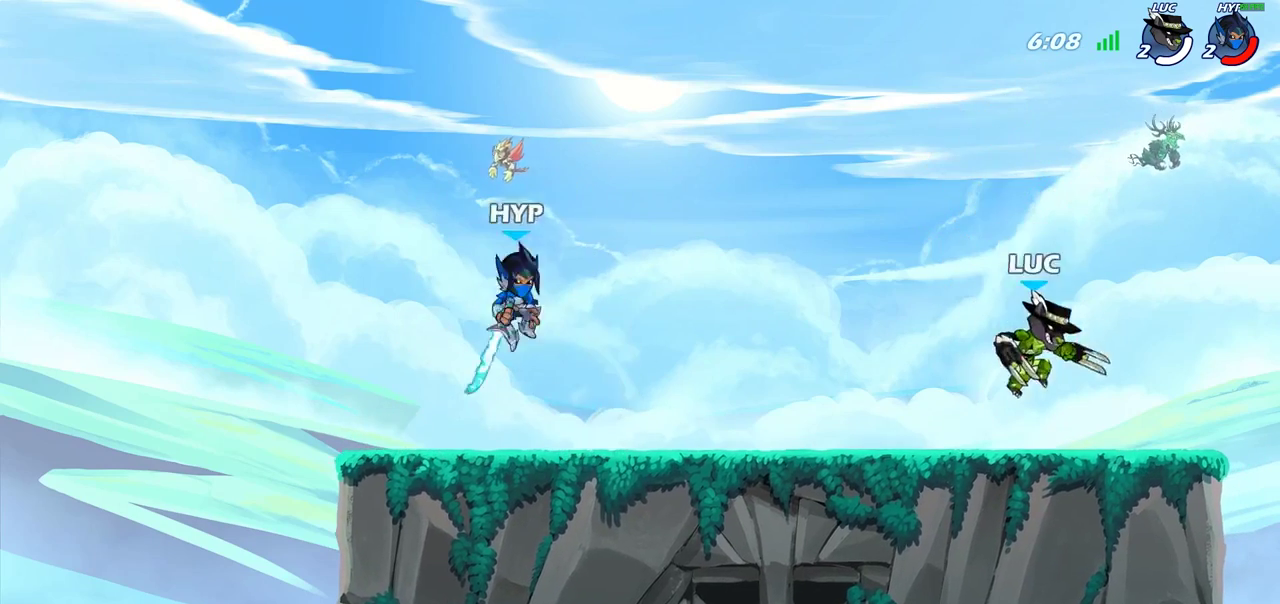
{"dt_ms": 800, "buttons": [], "left_stick": "center", "right_stick": "center", "events": [[183, "R2", "down"], [267, "left_stick", "down-left"], [283, "R2", "up"], [300, "CIRCLE", "down"], [367, "left_stick", "center"], [383, "CIRCLE", "up"]]}
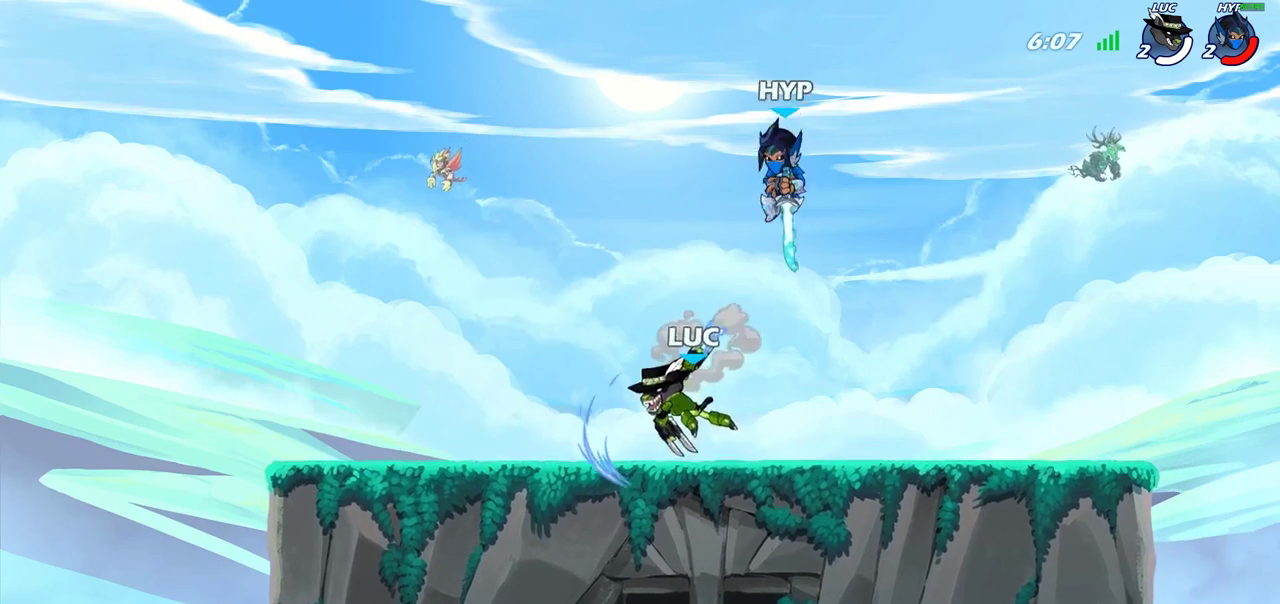
{"dt_ms": 400, "buttons": ["CROSS", "R2"], "left_stick": "up-right", "right_stick": "center", "events": [[200, "left_stick", "right"], [317, "CROSS", "down"], [333, "left_stick", "up-right"], [383, "R2", "down"]]}
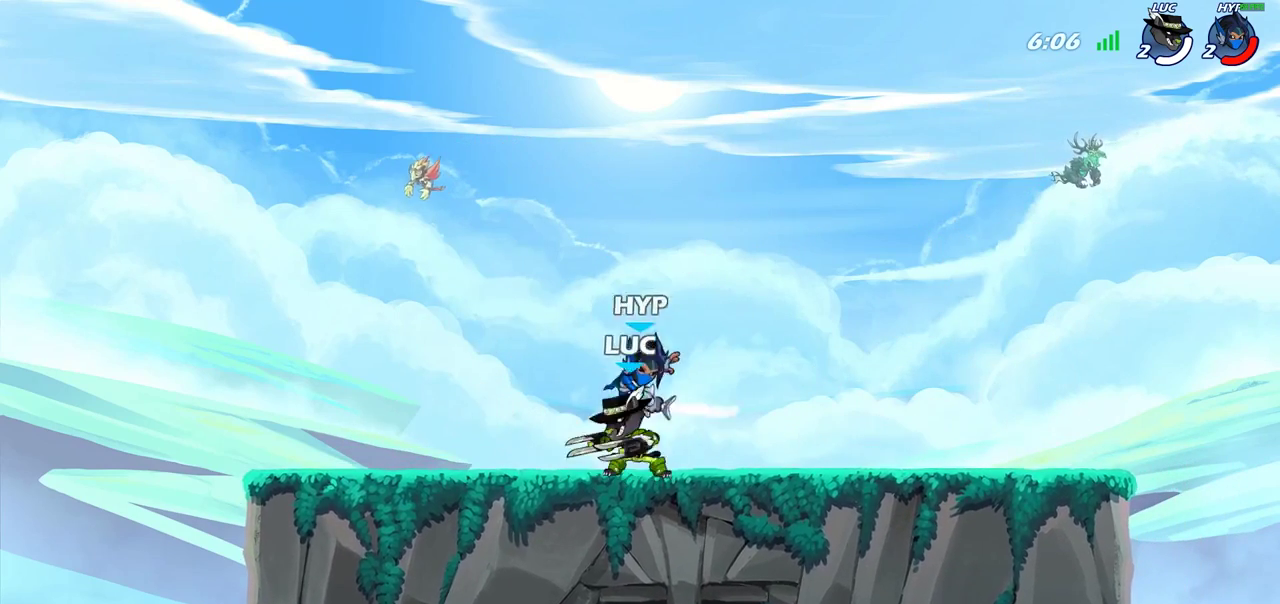
{"dt_ms": 400, "buttons": ["R2"], "left_stick": "left", "right_stick": "center", "events": [[17, "CROSS", "up"], [67, "left_stick", "up-left"], [167, "left_stick", "left"], [217, "R2", "up"], [267, "left_stick", "down-left"], [350, "left_stick", "left"], [367, "R2", "down"]]}
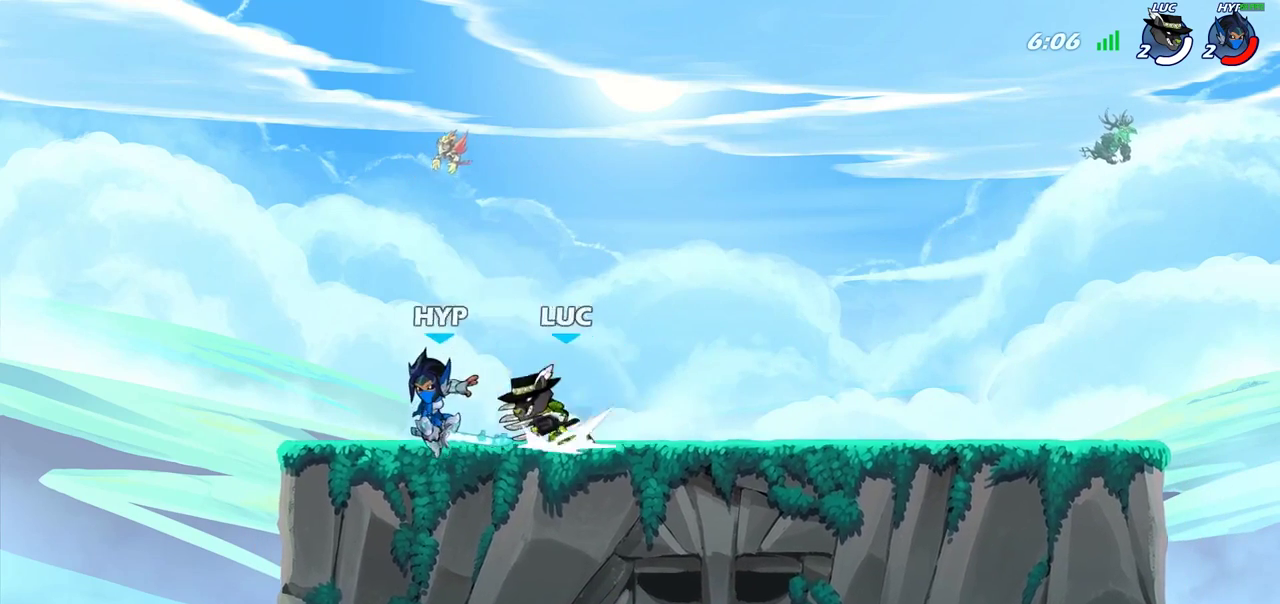
{"dt_ms": 800, "buttons": [], "left_stick": "center", "right_stick": "center", "events": [[50, "R2", "up"], [50, "SQUARE", "down"], [83, "left_stick", "center"], [150, "SQUARE", "up"], [467, "left_stick", "left"], [500, "R2", "down"], [533, "left_stick", "down-left"], [550, "SQUARE", "down"], [583, "R2", "up"], [583, "left_stick", "down"], [633, "left_stick", "center"], [650, "SQUARE", "up"]]}
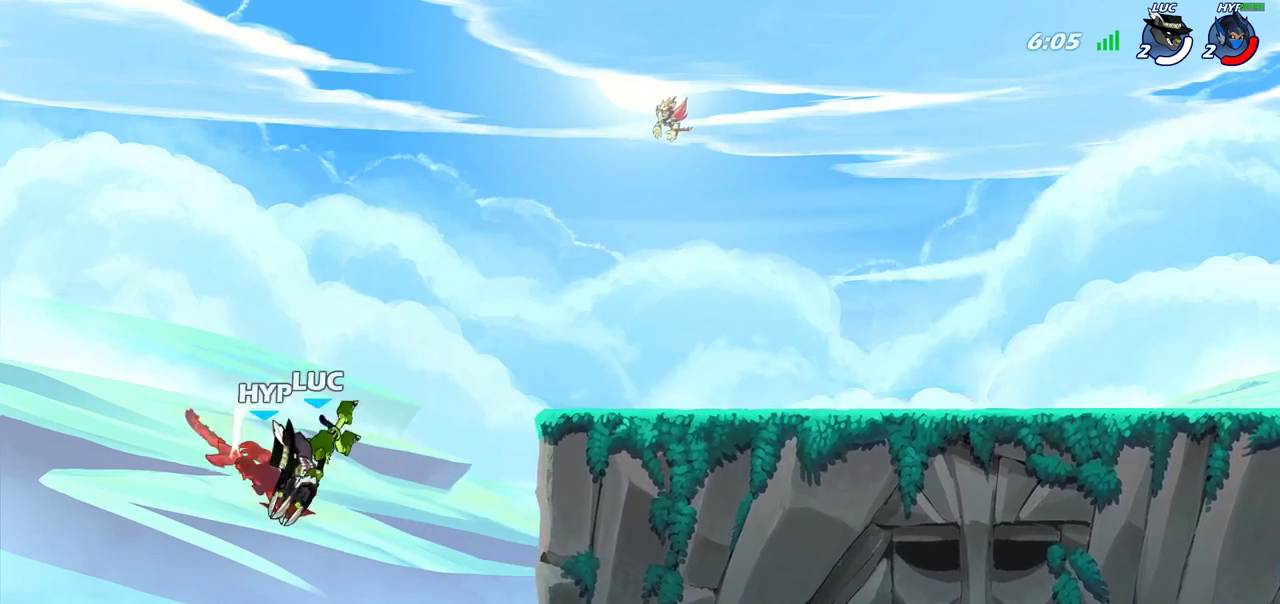
{"dt_ms": 300, "buttons": [], "left_stick": "center", "right_stick": "center", "events": []}
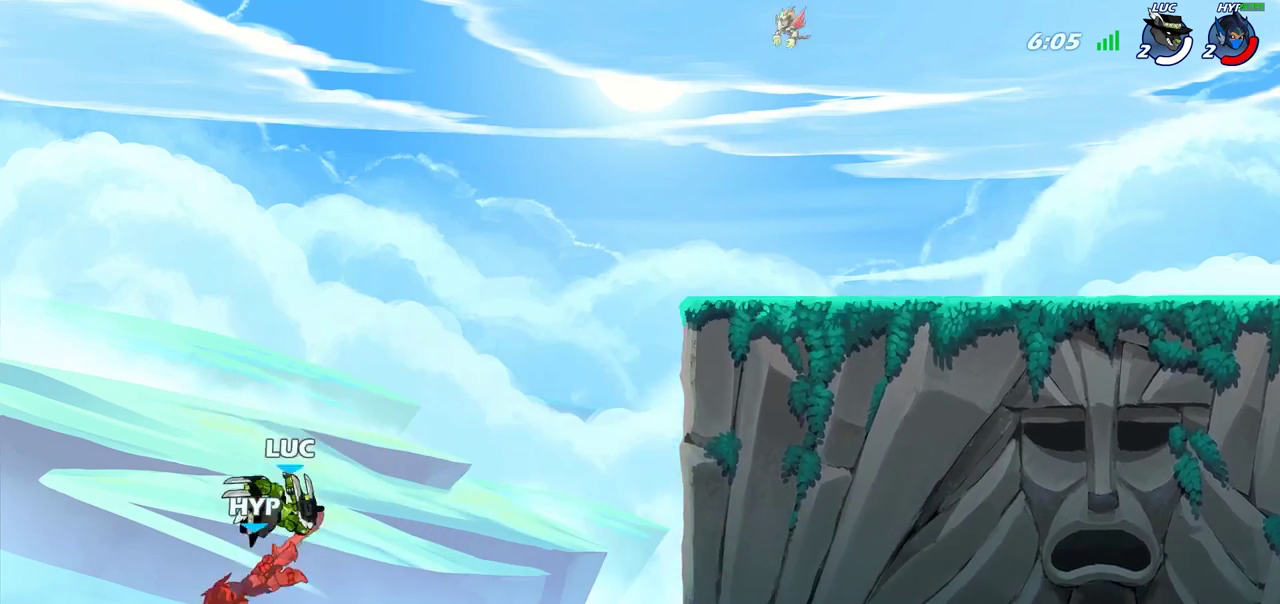
{"dt_ms": 600, "buttons": [], "left_stick": "right", "right_stick": "center", "events": [[50, "left_stick", "left"], [100, "SQUARE", "down"], [200, "SQUARE", "up"], [217, "left_stick", "center"], [583, "left_stick", "right"]]}